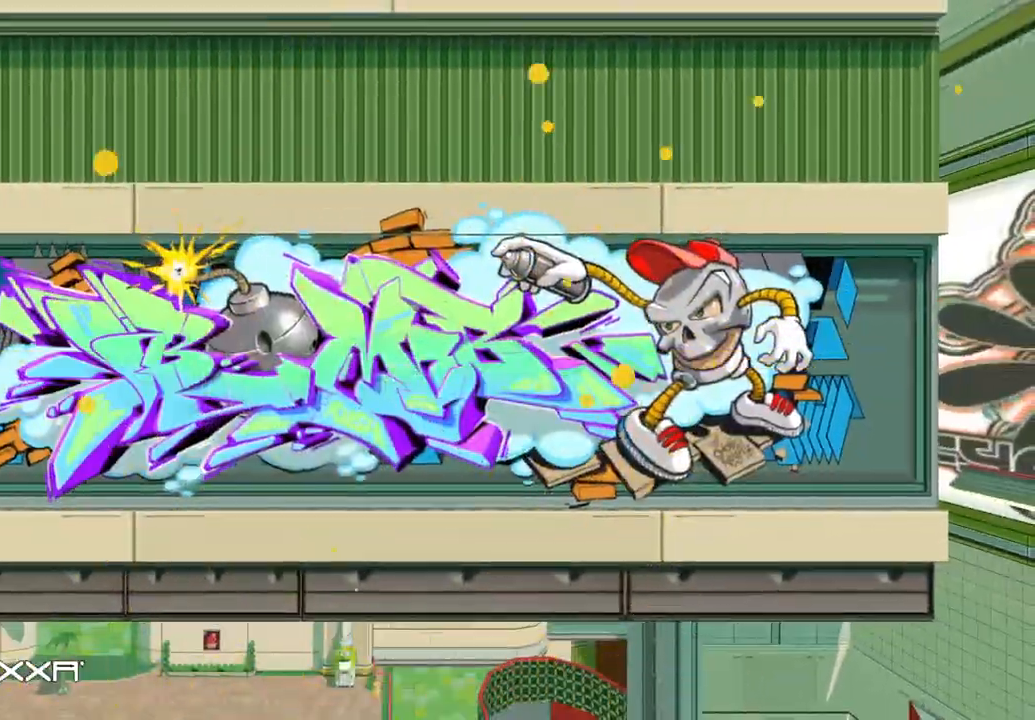
Gameplay with a controller (Xbox layout); each line is a JSON object with the inputs held at the frame after it. "button_events" lists button changes between this image and that frame as [ms after this image, input, new state], when the widget could be followed in between (sticks are given only as held states). This document gives stick clicks only as held states, not as events. Not read: L1 R1.
{"buttons": ["A"], "left_stick": "up-right", "right_stick": "right", "button_events": [[50, "A", "down"], [167, "A", "up"], [267, "A", "down"], [367, "A", "up"], [450, "A", "down"]]}
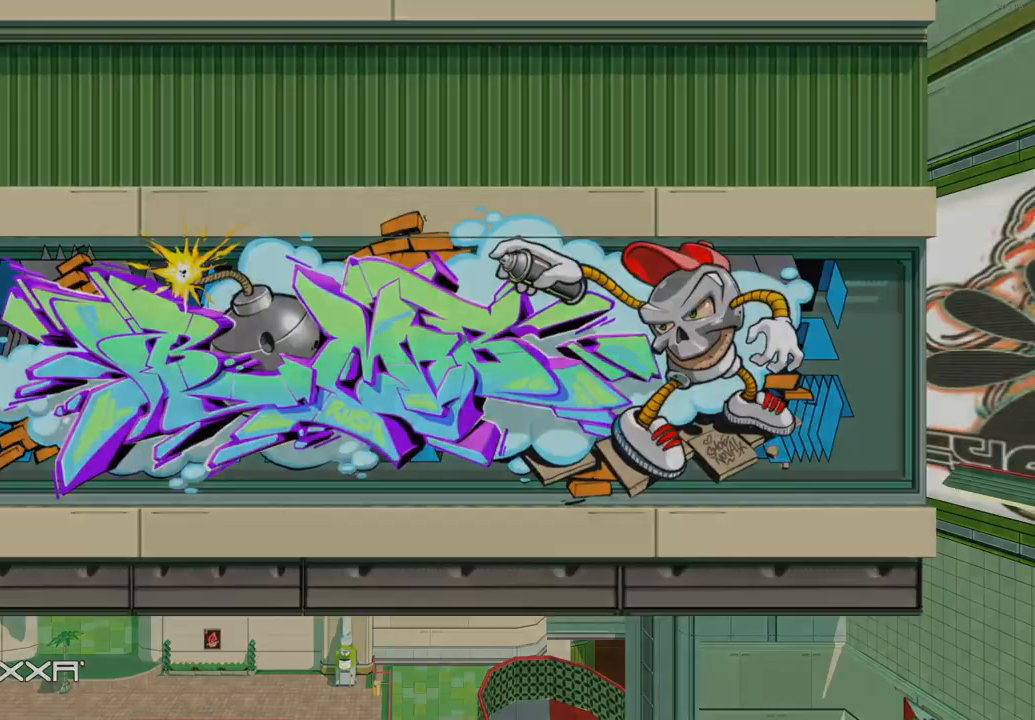
{"buttons": [], "left_stick": "up", "right_stick": "center", "button_events": [[67, "A", "up"], [150, "A", "down"], [267, "A", "up"], [350, "A", "down"], [467, "A", "up"]]}
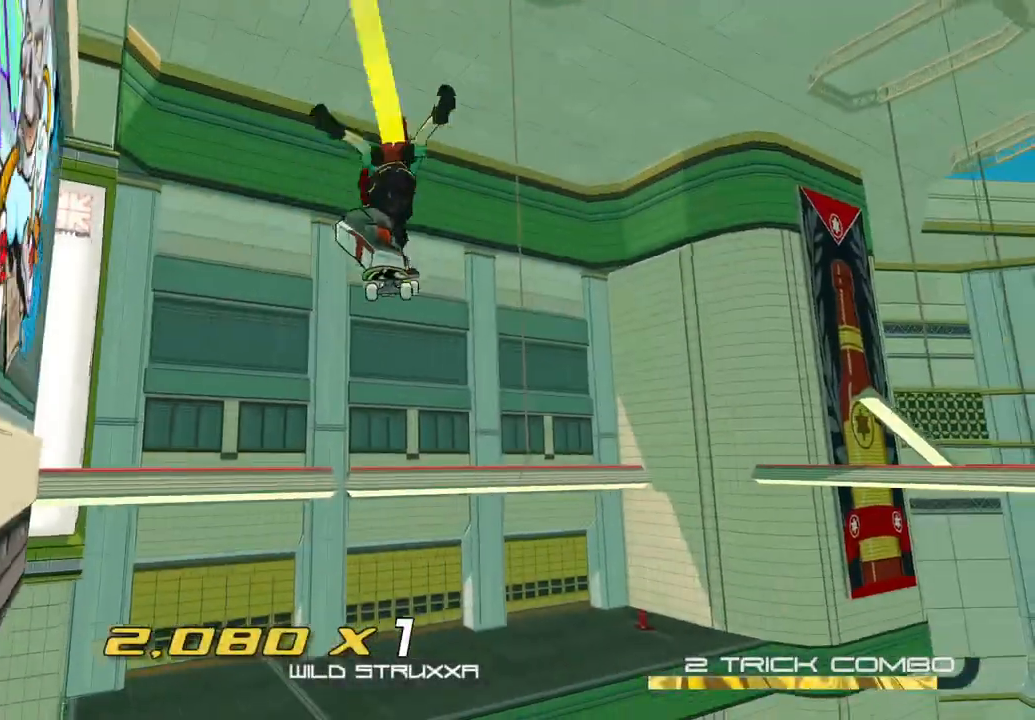
{"buttons": ["L2"], "left_stick": "up-left", "right_stick": "center", "button_events": [[167, "L2", "down"]]}
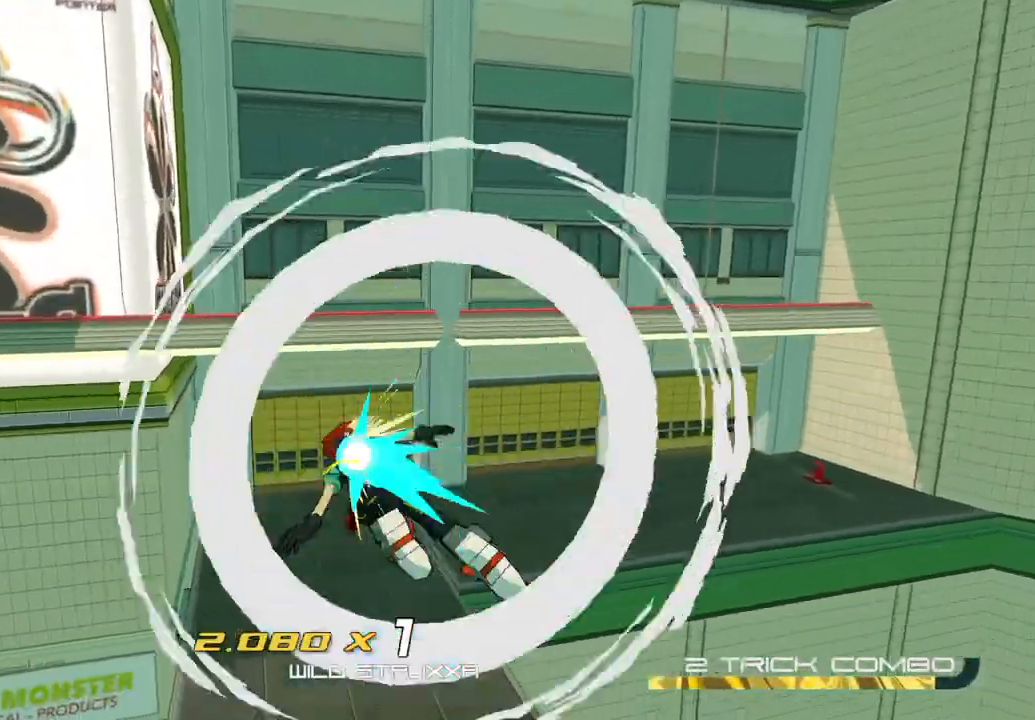
{"buttons": [], "left_stick": "up", "right_stick": "up-right", "button_events": [[233, "L2", "up"]]}
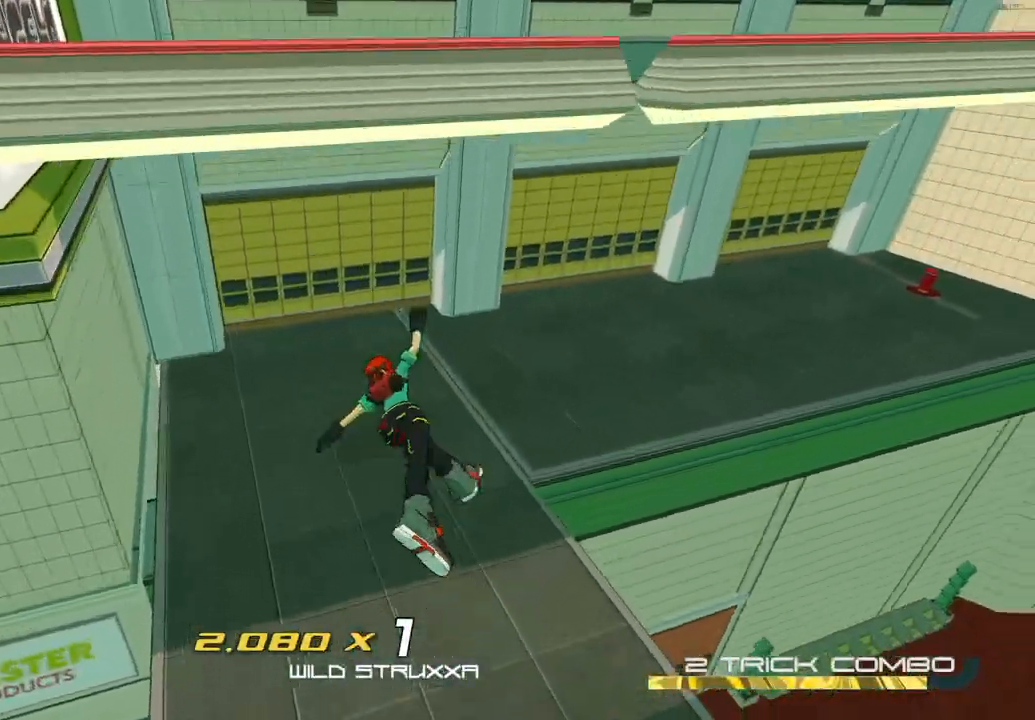
{"buttons": [], "left_stick": "up-right", "right_stick": "up", "button_events": []}
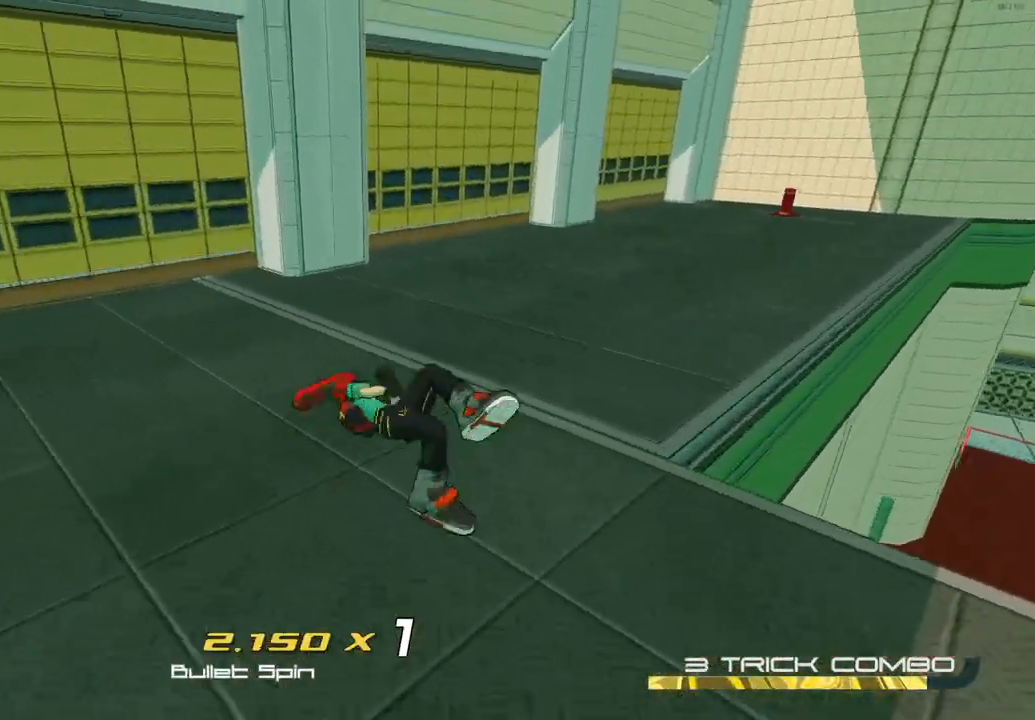
{"buttons": [], "left_stick": "up-right", "right_stick": "left", "button_events": []}